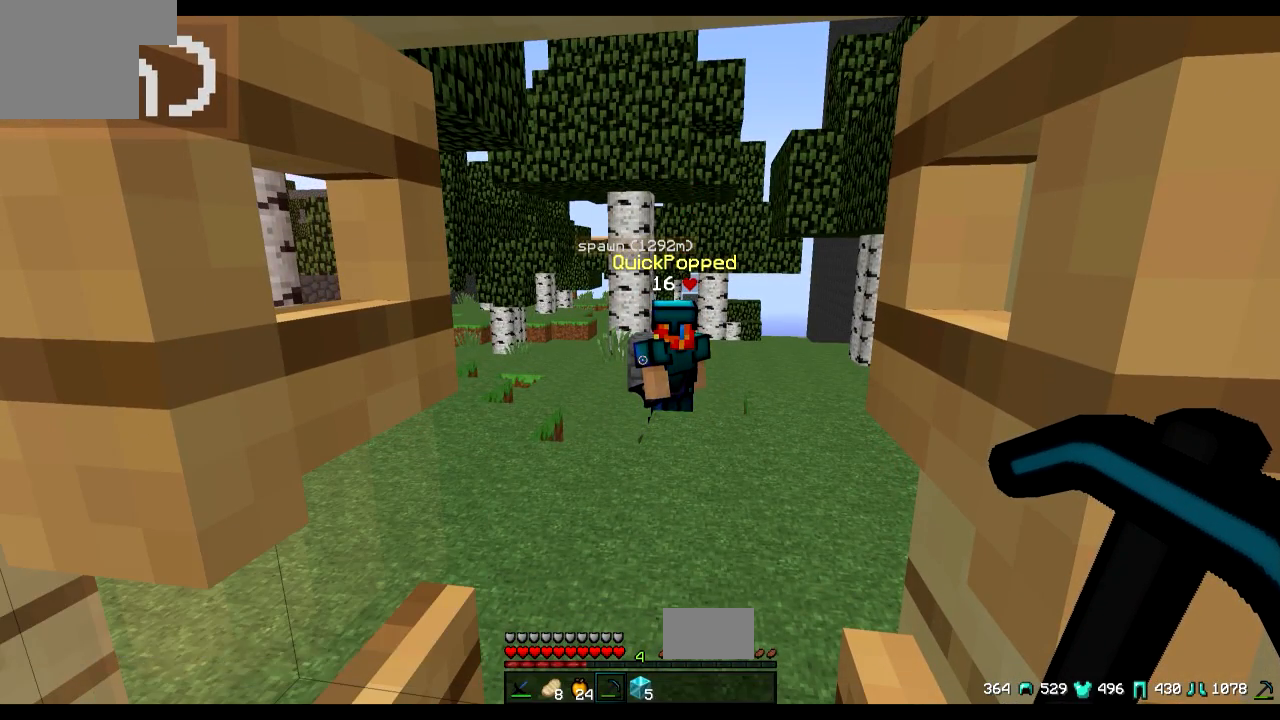
Gameplay with keyboard; each line is a JSON object with the keys held at the frame after it. "events" lists presses ("down") and releases ("up") of "a", "d", "s" and "w" between this image and that frame as [ms after this image, input, new state], when the widget could be followed in between. No other keys are recorded. Mouse input is not recorded.
{"keys": [], "events": []}
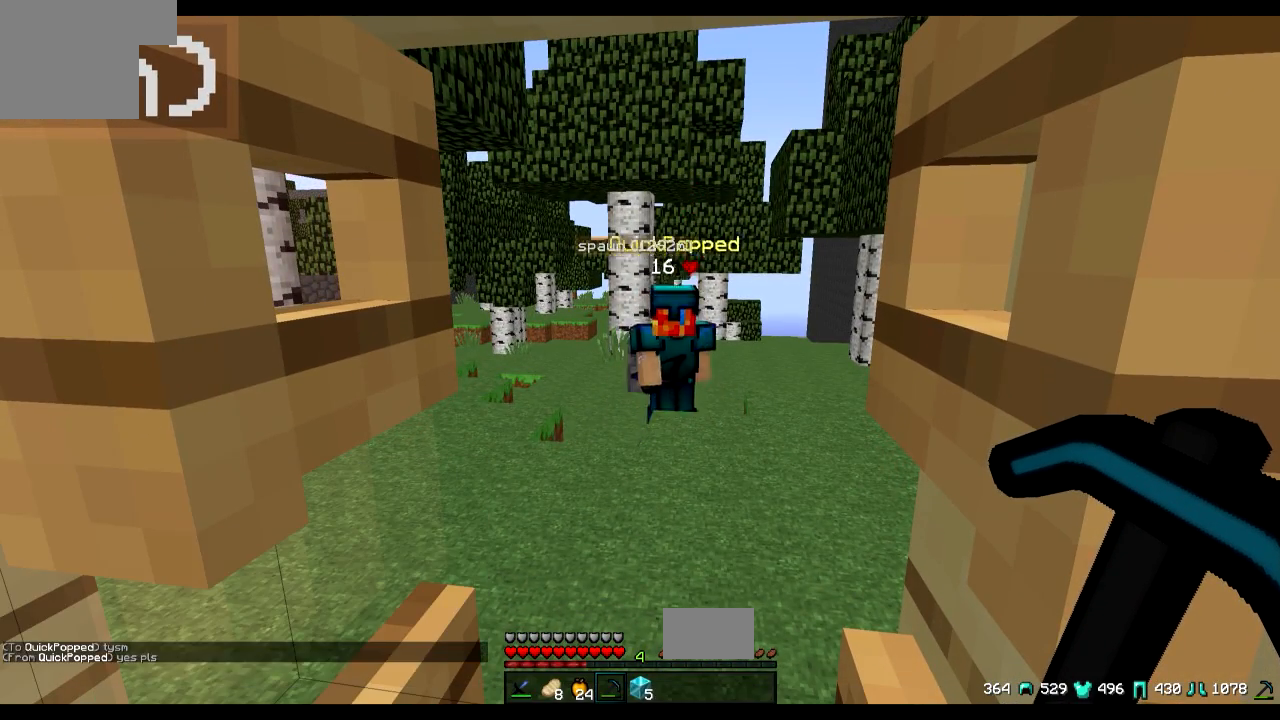
{"keys": [], "events": []}
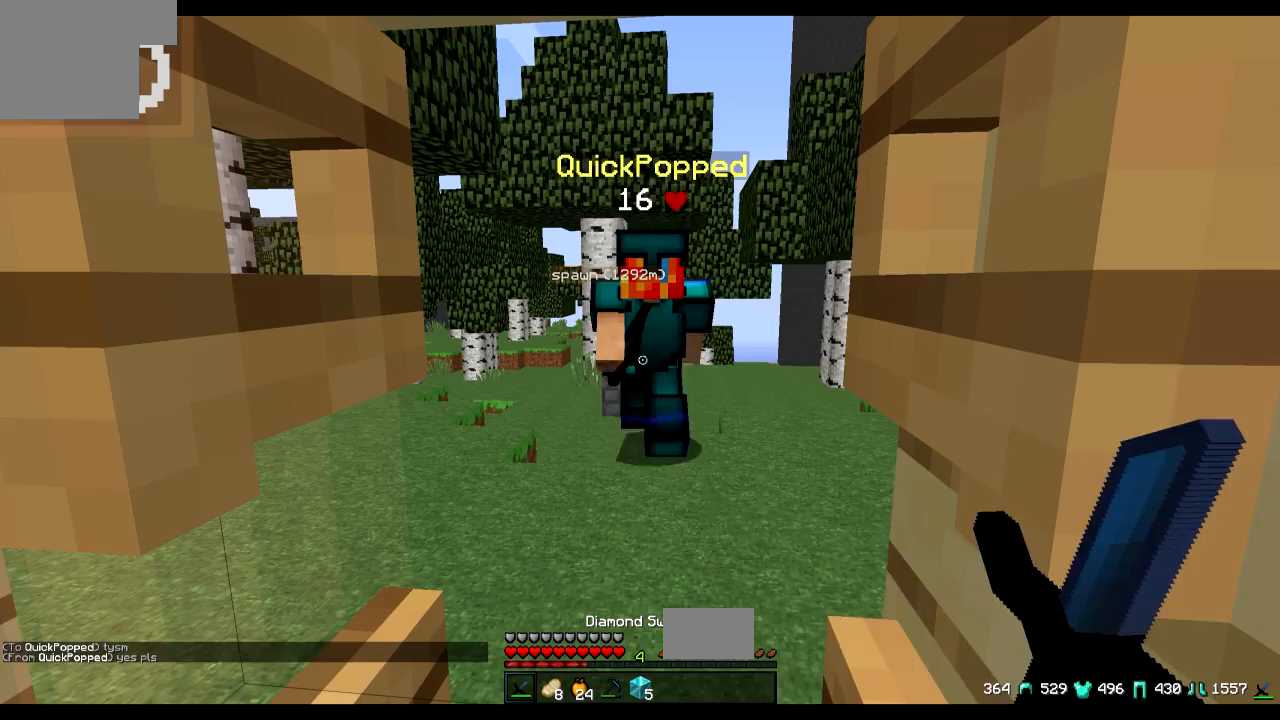
{"keys": [], "events": []}
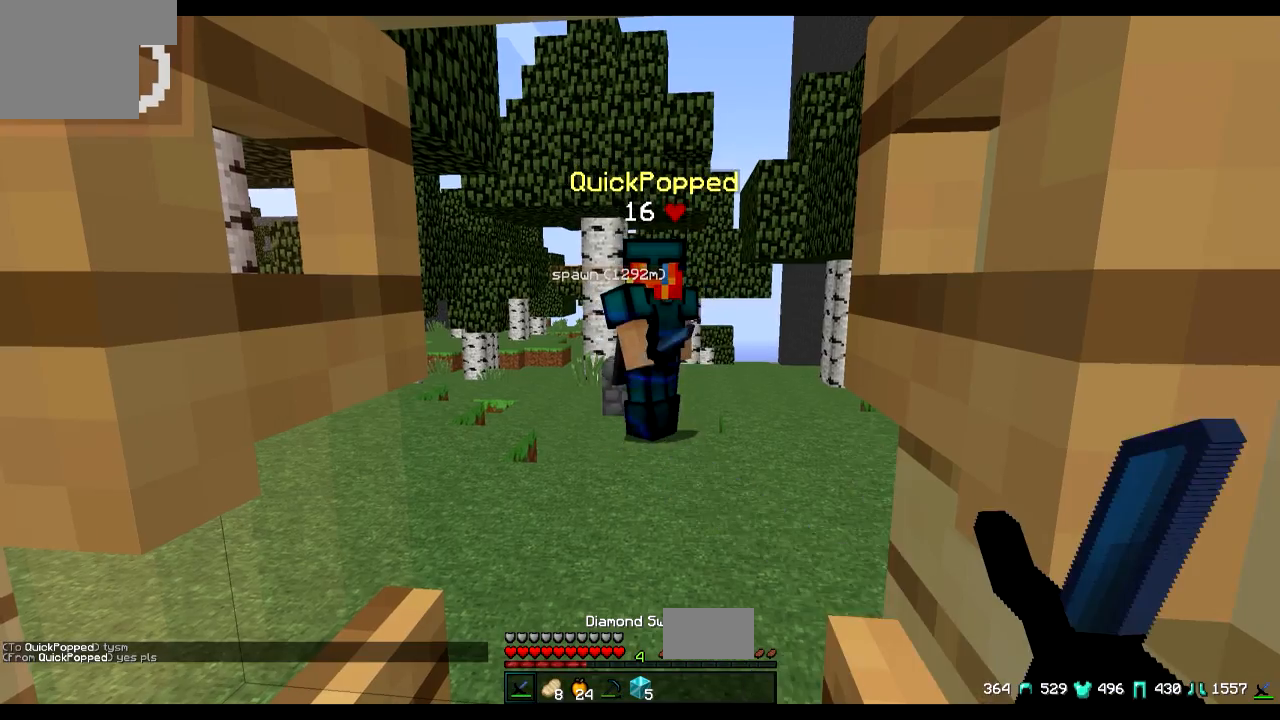
{"keys": [], "events": []}
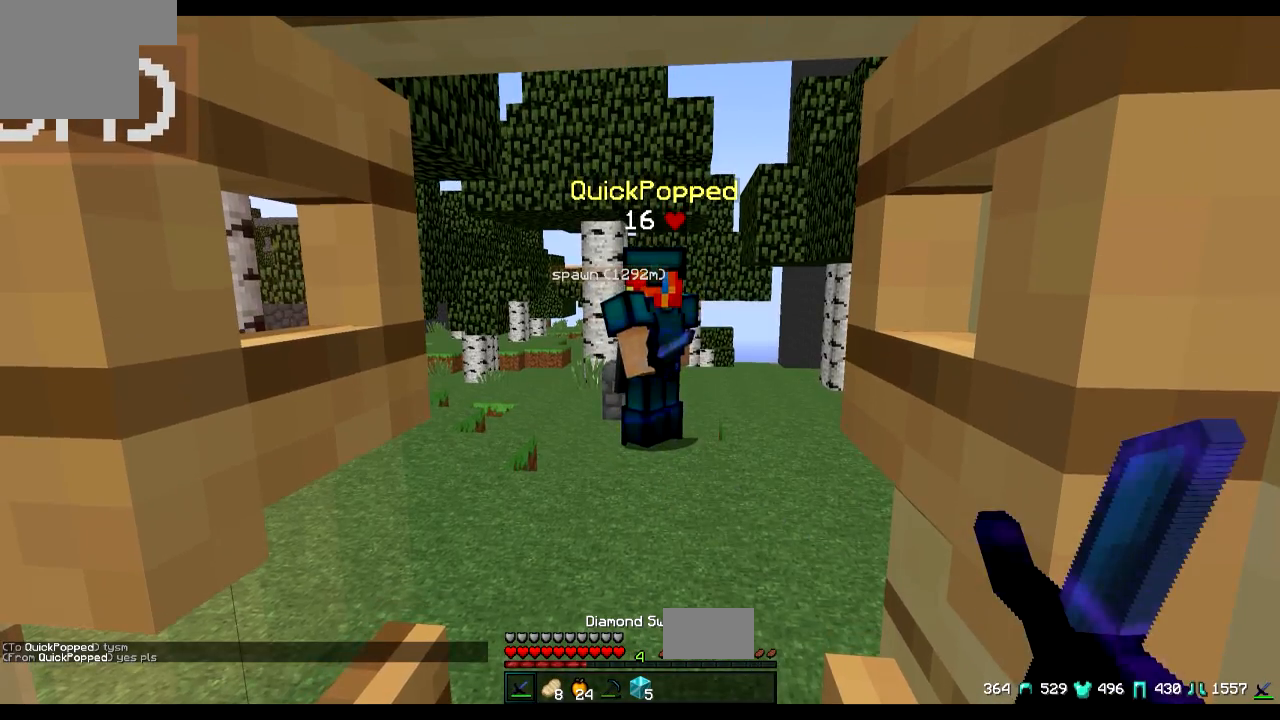
{"keys": [], "events": []}
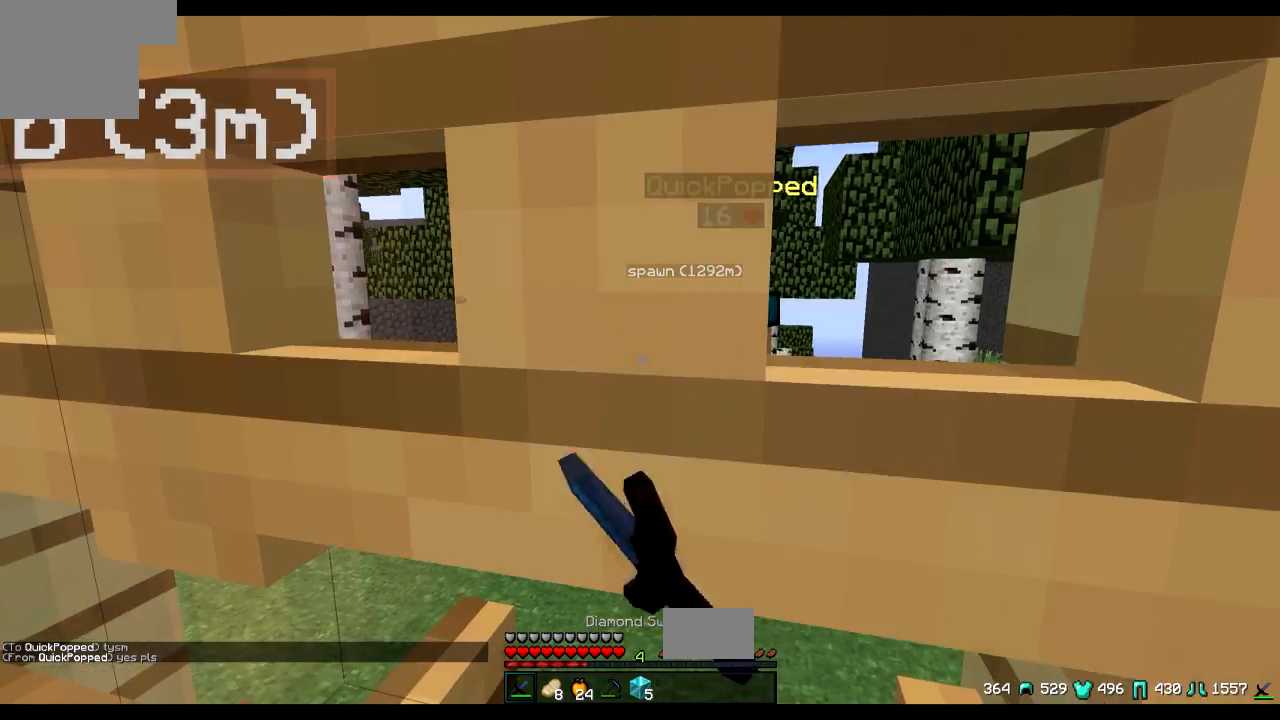
{"keys": ["w"], "events": [[33, "s", "down"], [333, "s", "up"], [500, "w", "down"]]}
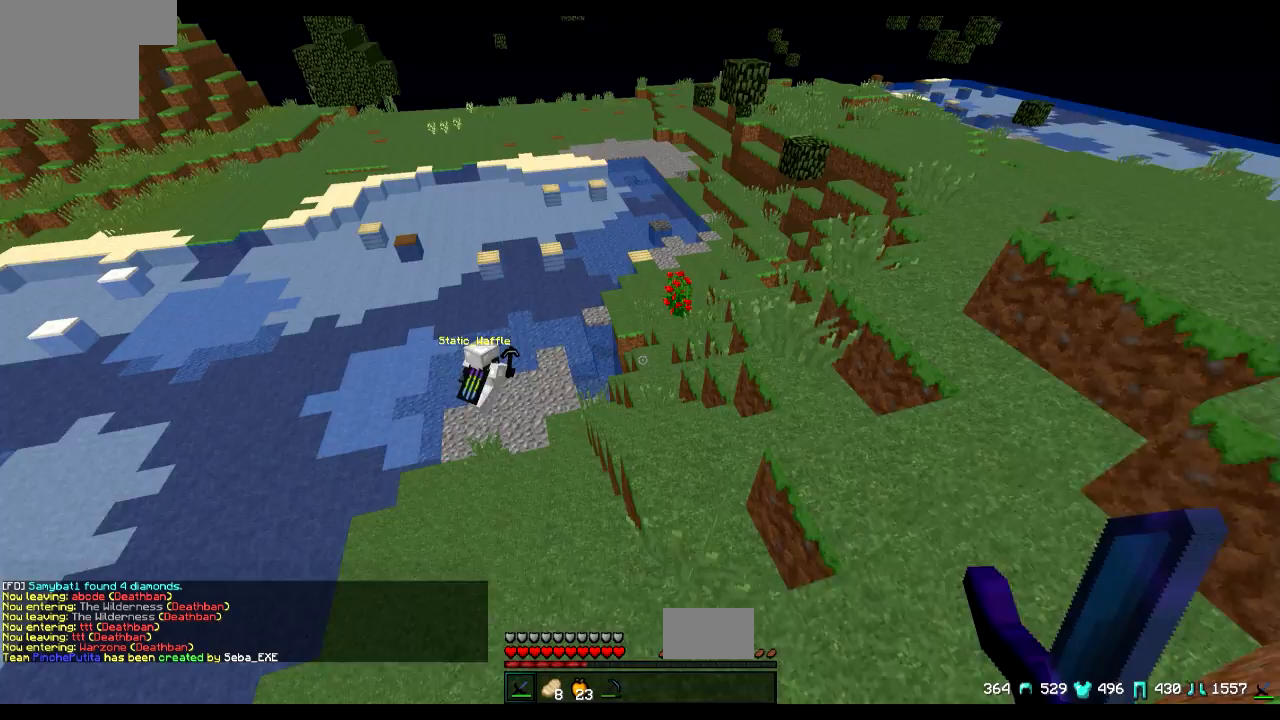
{"keys": ["w"], "events": []}
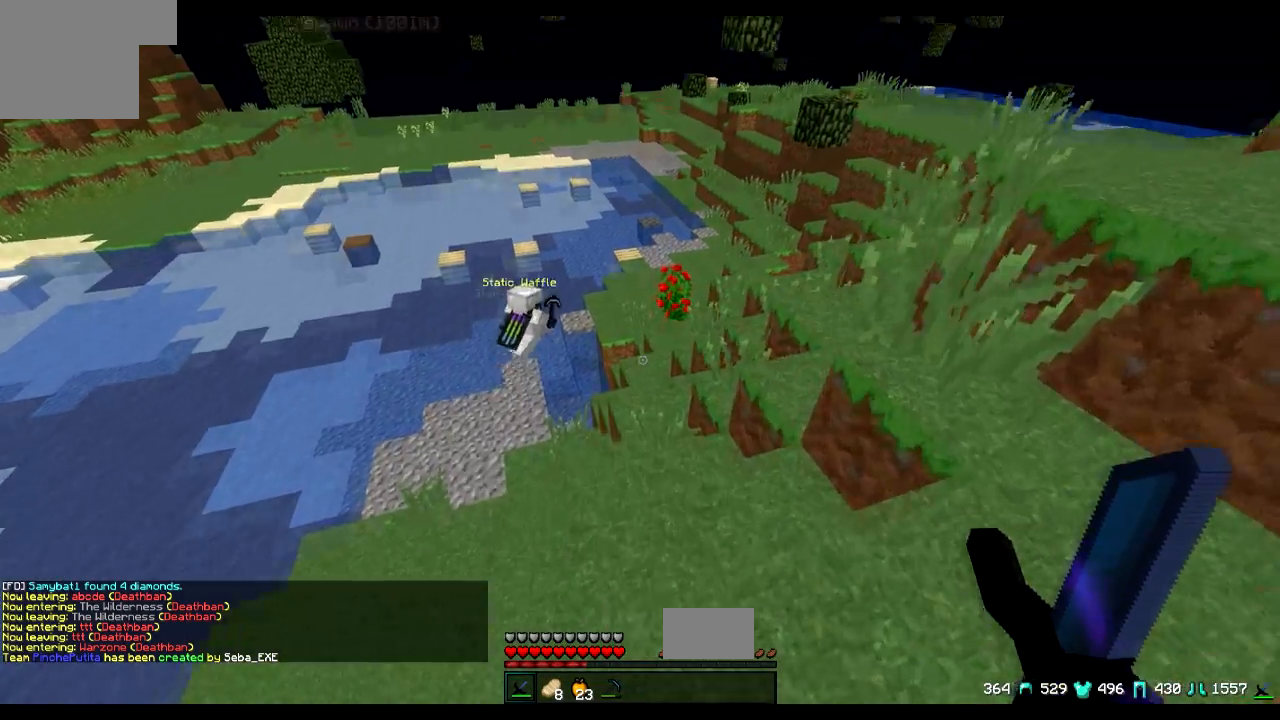
{"keys": ["w"], "events": []}
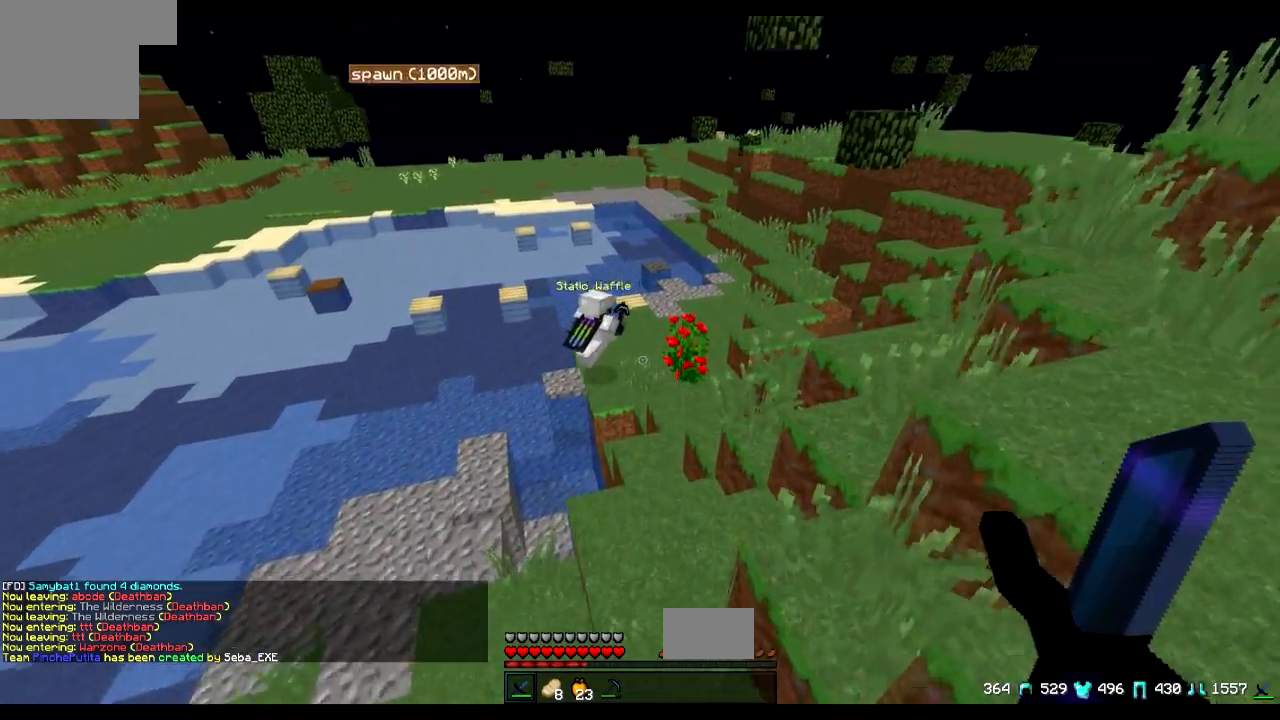
{"keys": ["w"], "events": []}
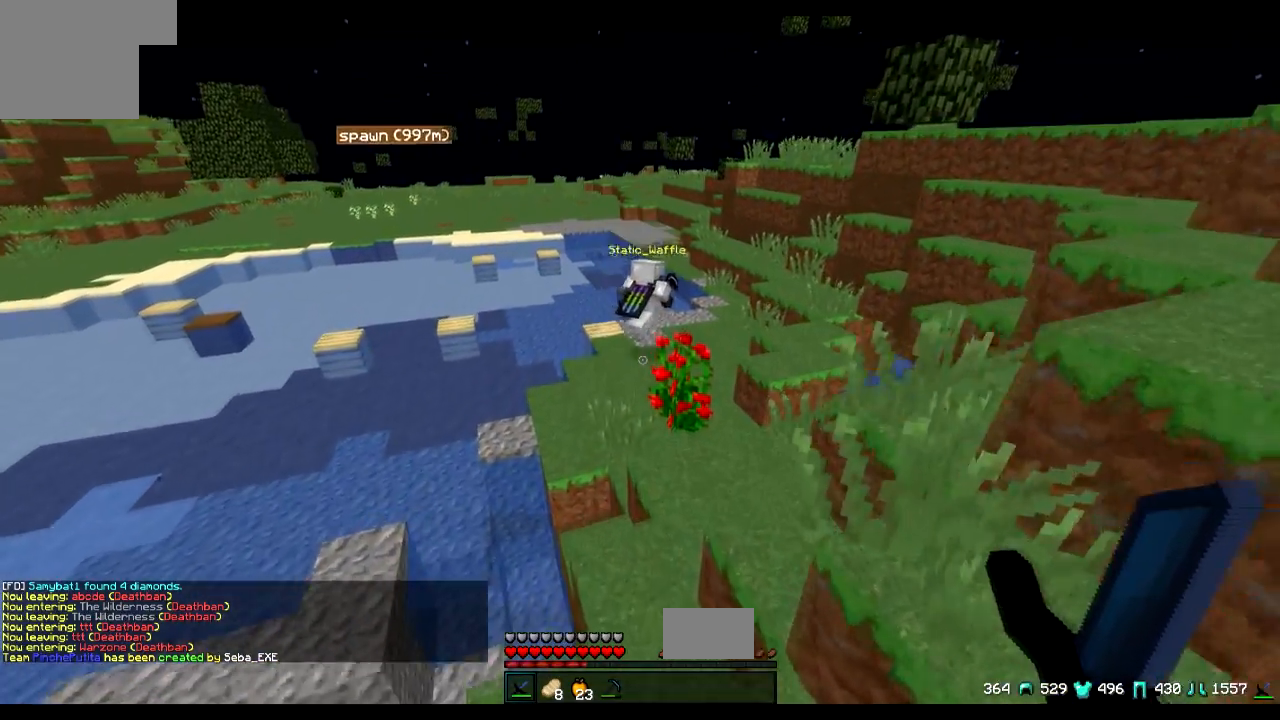
{"keys": ["w"], "events": []}
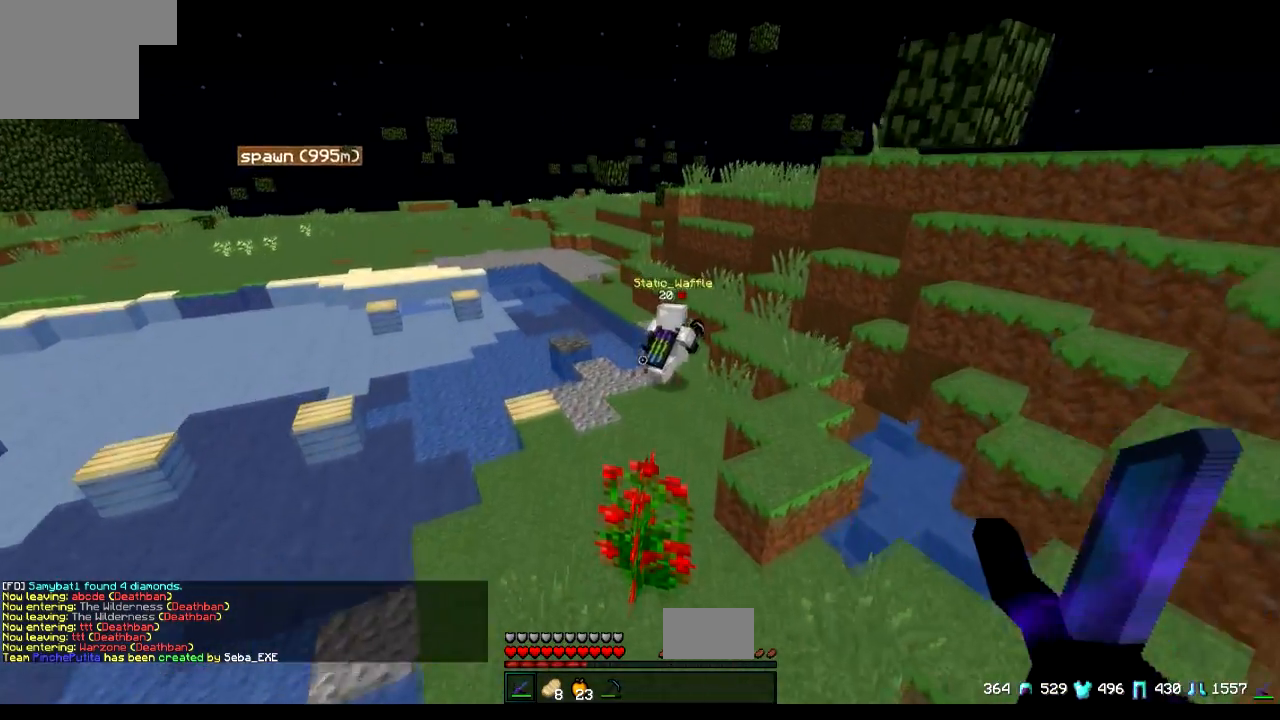
{"keys": ["w"], "events": [[50, "d", "down"], [167, "d", "up"]]}
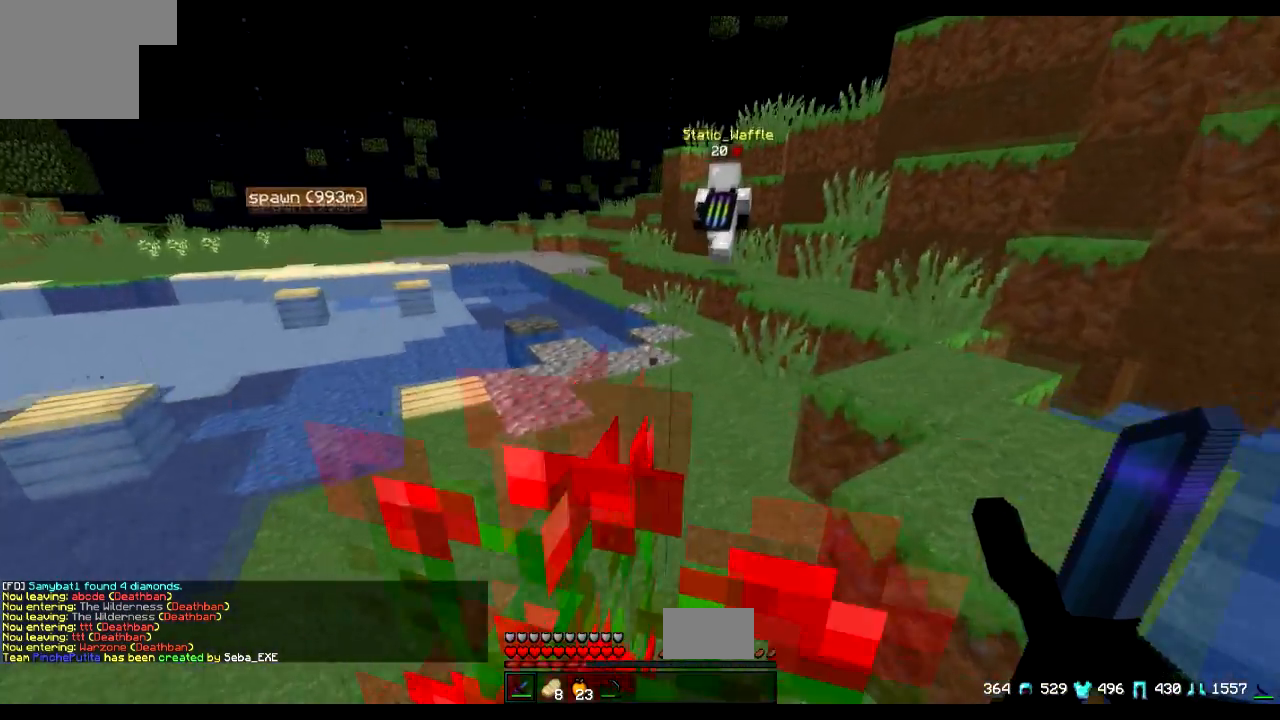
{"keys": ["w"], "events": []}
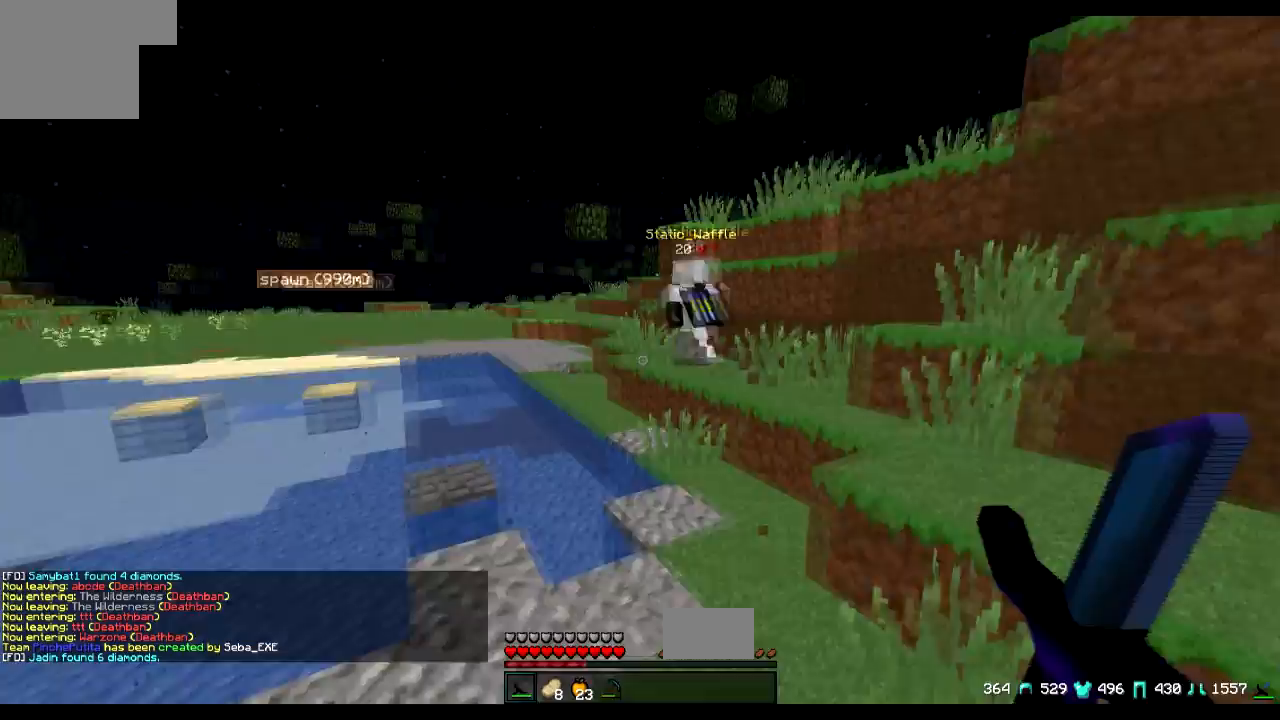
{"keys": ["w"], "events": [[300, "d", "down"], [400, "d", "up"]]}
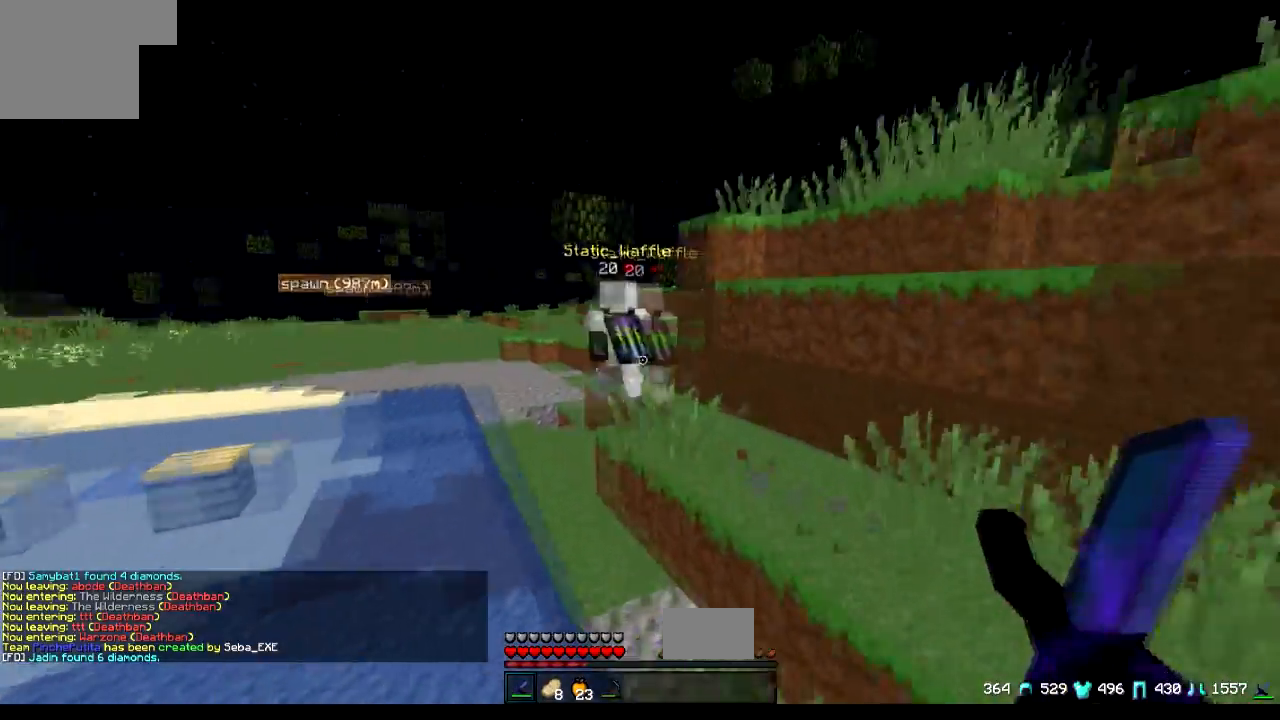
{"keys": ["w"], "events": [[300, "a", "down"], [450, "a", "up"]]}
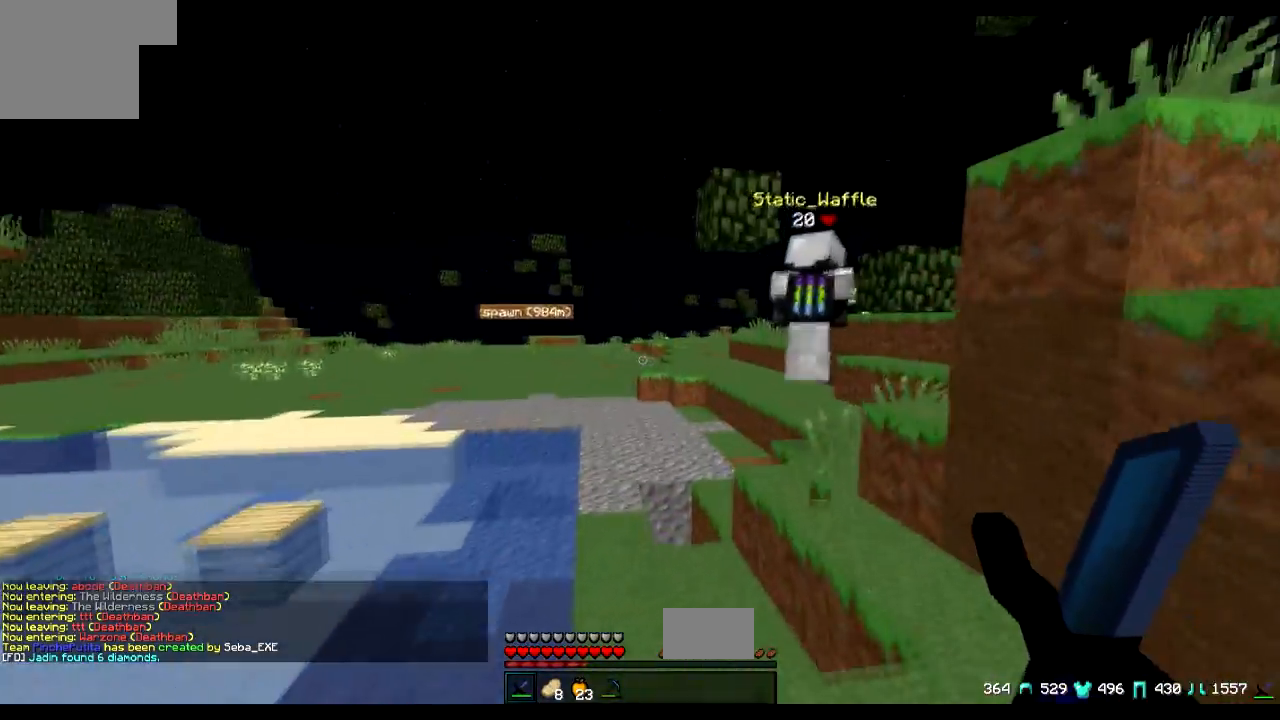
{"keys": ["a", "w"], "events": [[400, "a", "down"]]}